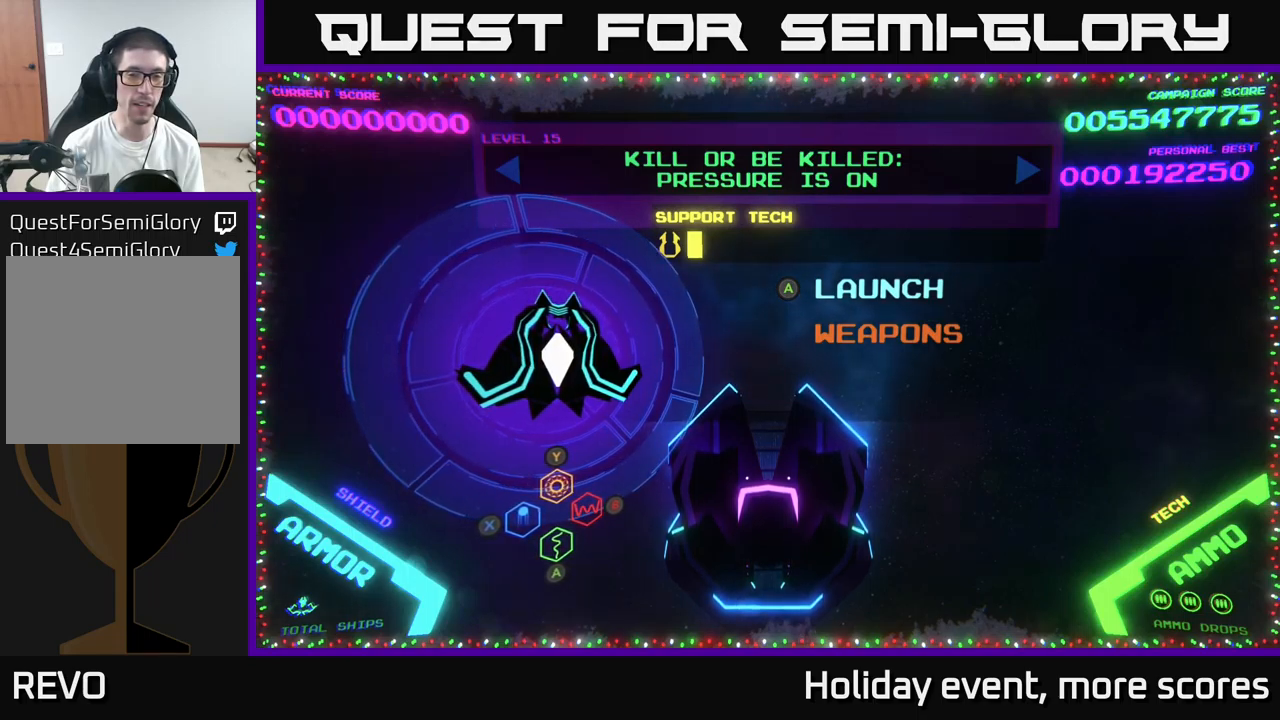
Gameplay with a controller (Xbox layout); each line is a JSON object with the inputs held at the frame after it. "events" lists button and stick changes between this image and that frame as [ms after this image, input, new state], when the widget could be followed in between.
{"buttons": ["A"], "left_stick": "center", "right_stick": "center", "events": [[500, "A", "down"]]}
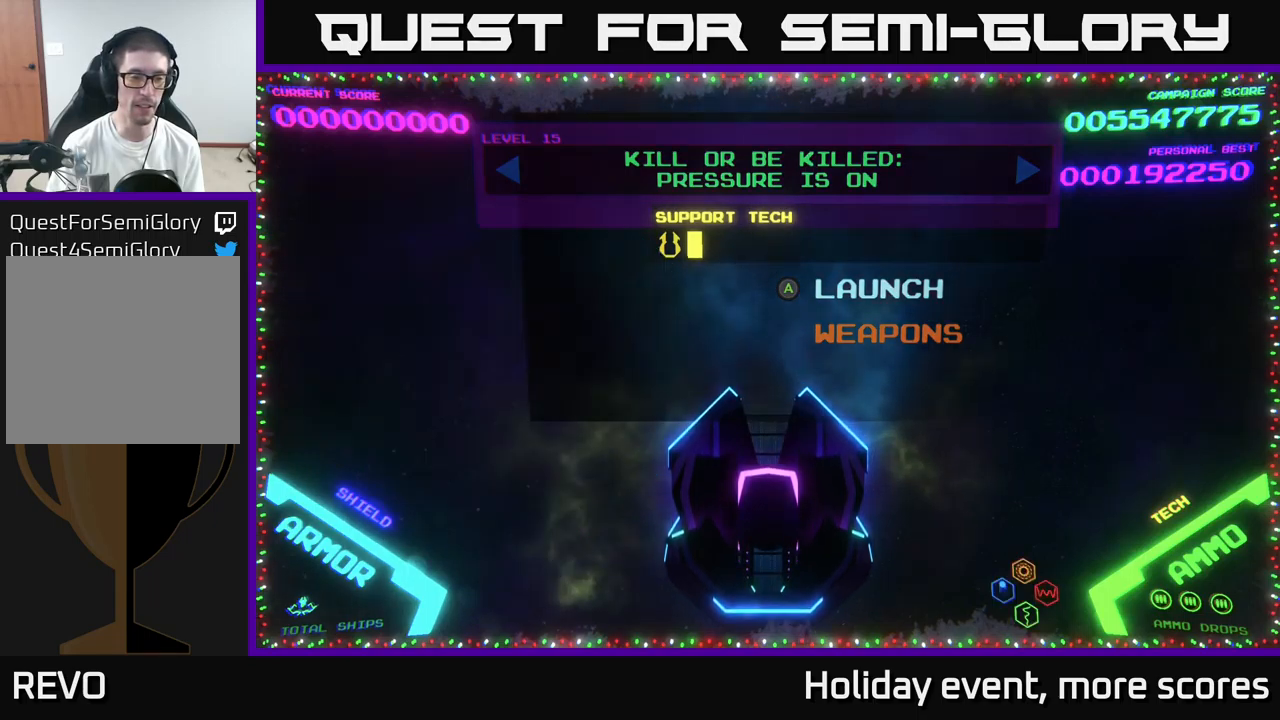
{"buttons": [], "left_stick": "center", "right_stick": "center", "events": [[66, "A", "up"]]}
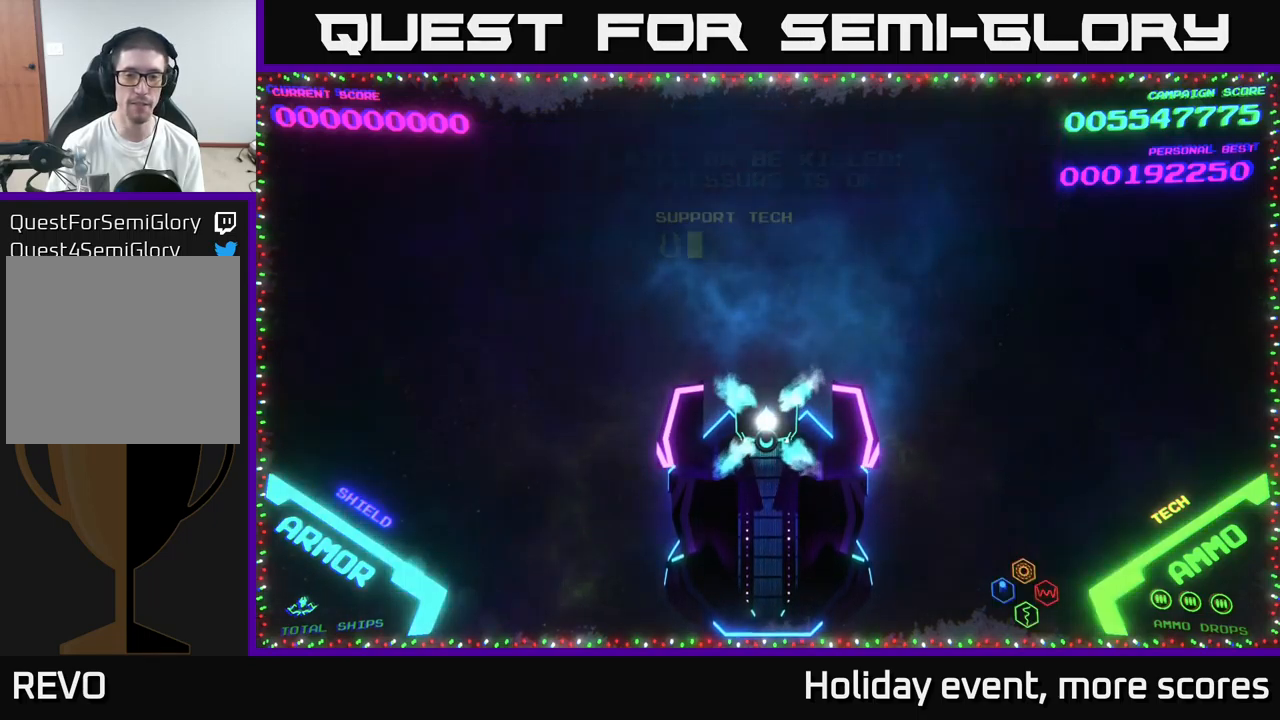
{"buttons": [], "left_stick": "center", "right_stick": "center", "events": []}
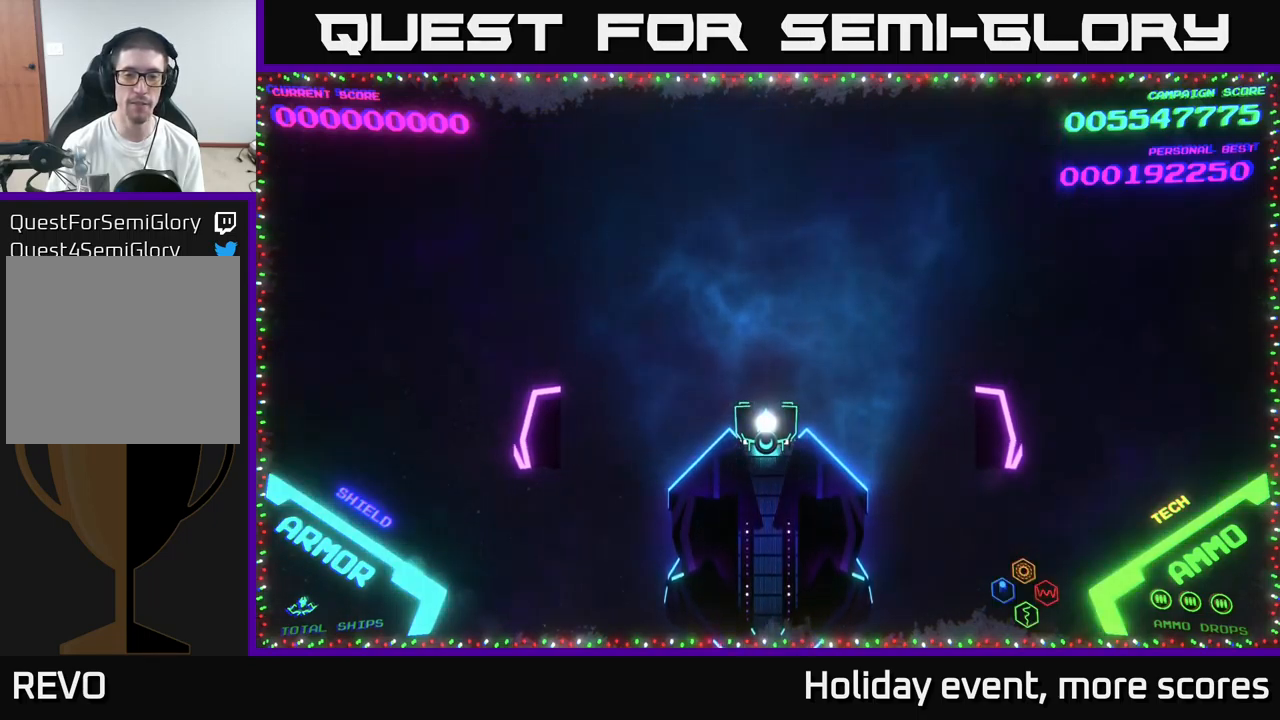
{"buttons": [], "left_stick": "center", "right_stick": "center", "events": []}
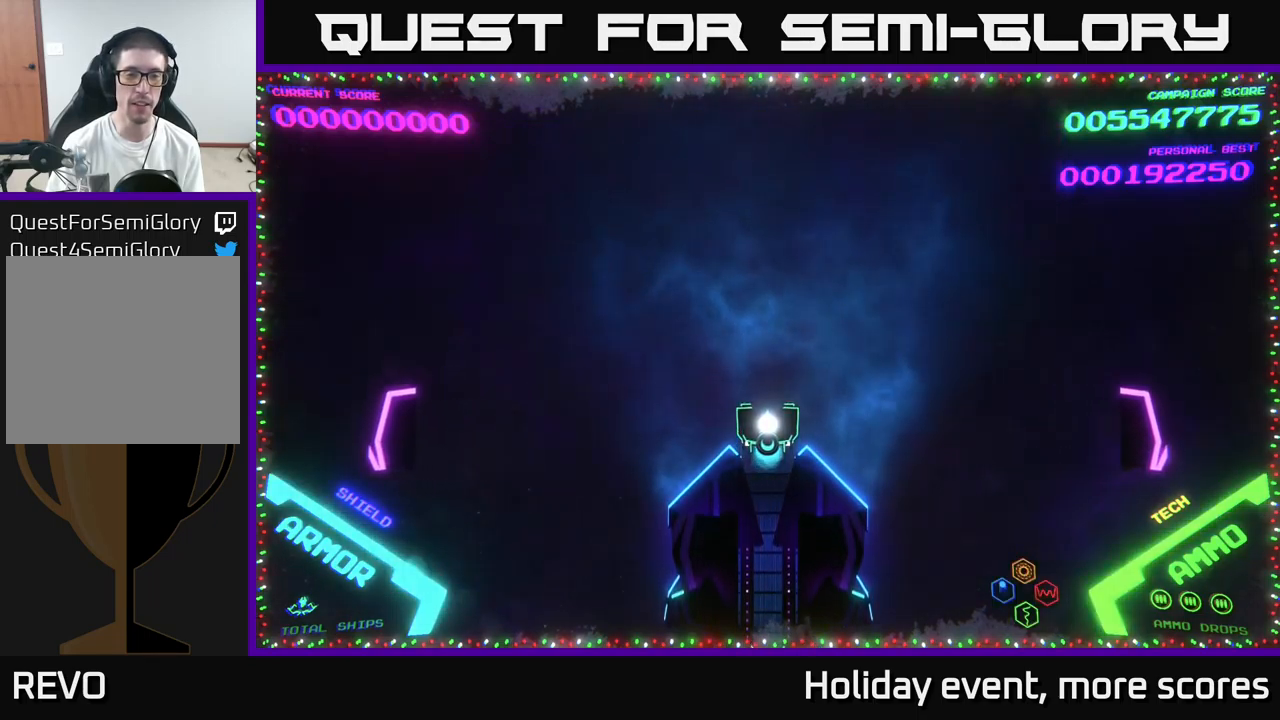
{"buttons": [], "left_stick": "center", "right_stick": "center", "events": [[33, "left_stick", "up"], [350, "left_stick", "center"]]}
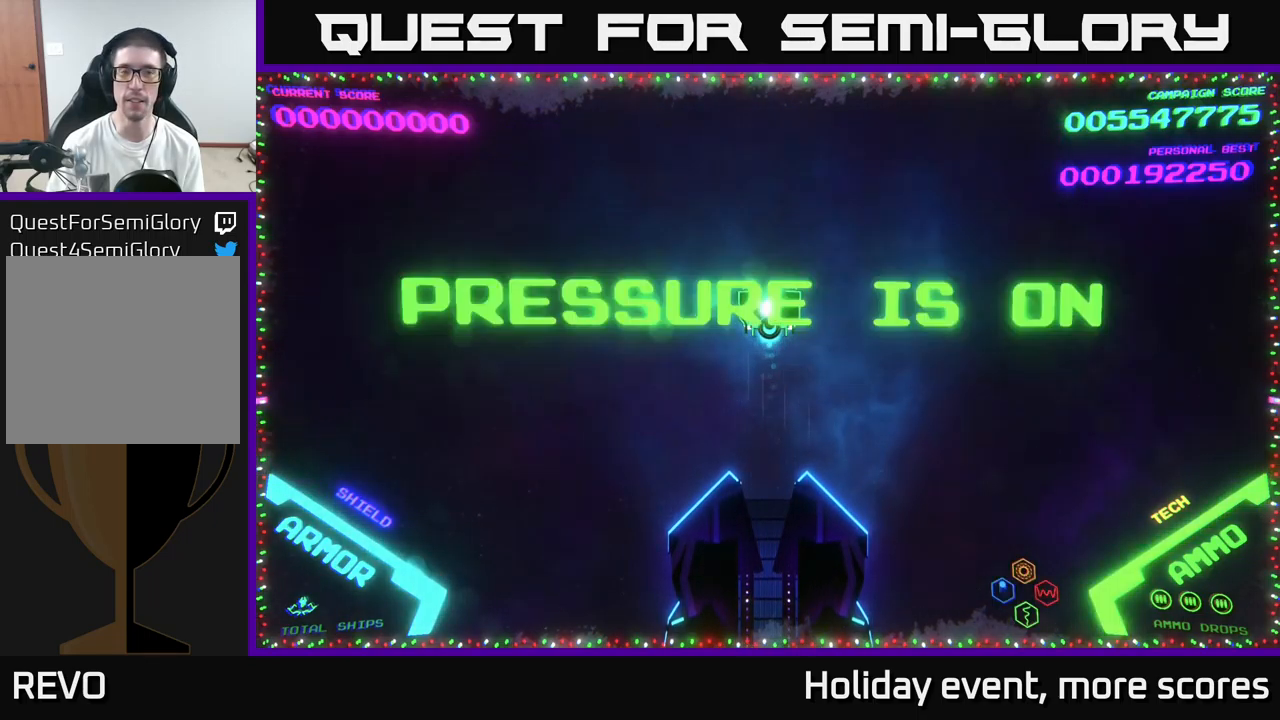
{"buttons": [], "left_stick": "center", "right_stick": "center", "events": []}
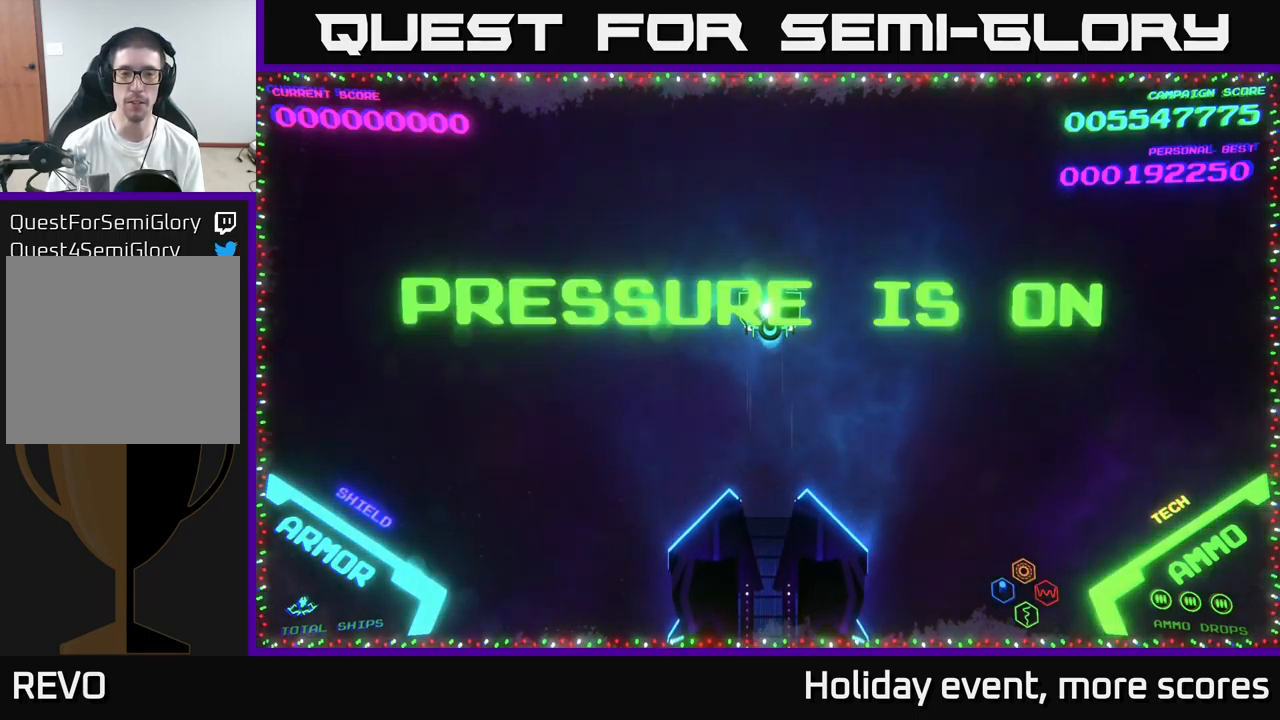
{"buttons": [], "left_stick": "center", "right_stick": "center", "events": []}
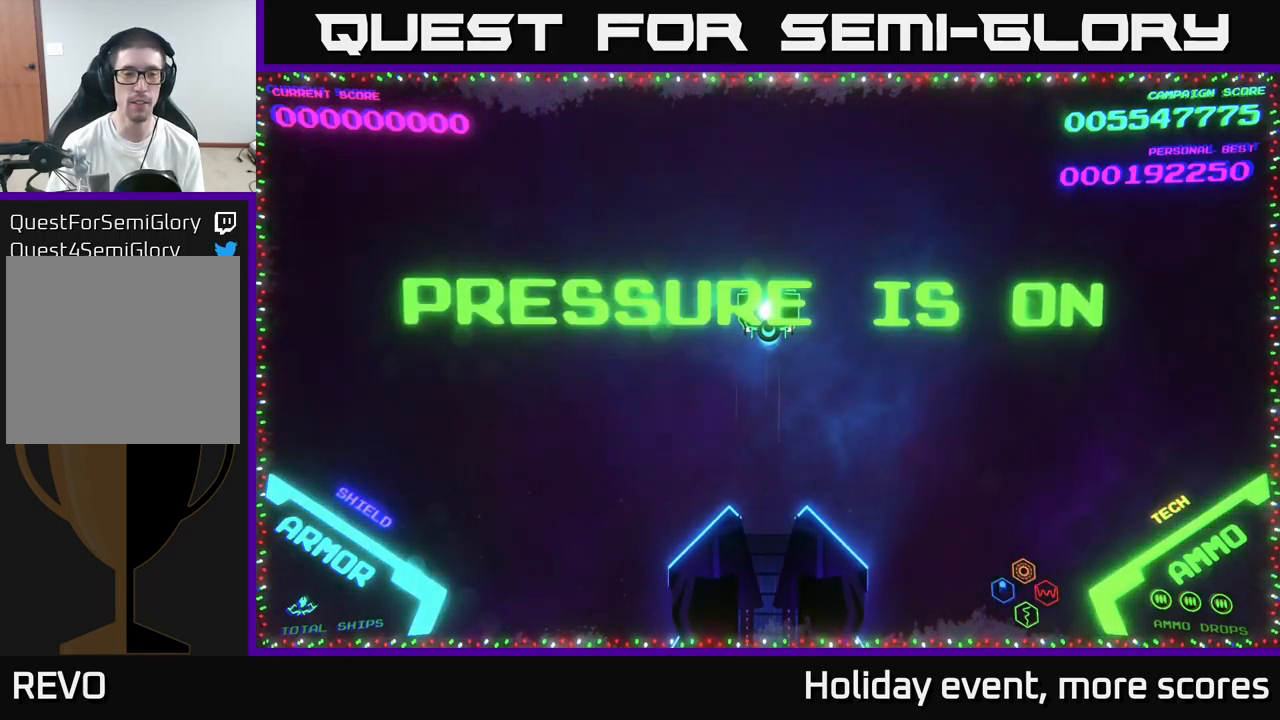
{"buttons": [], "left_stick": "center", "right_stick": "center", "events": []}
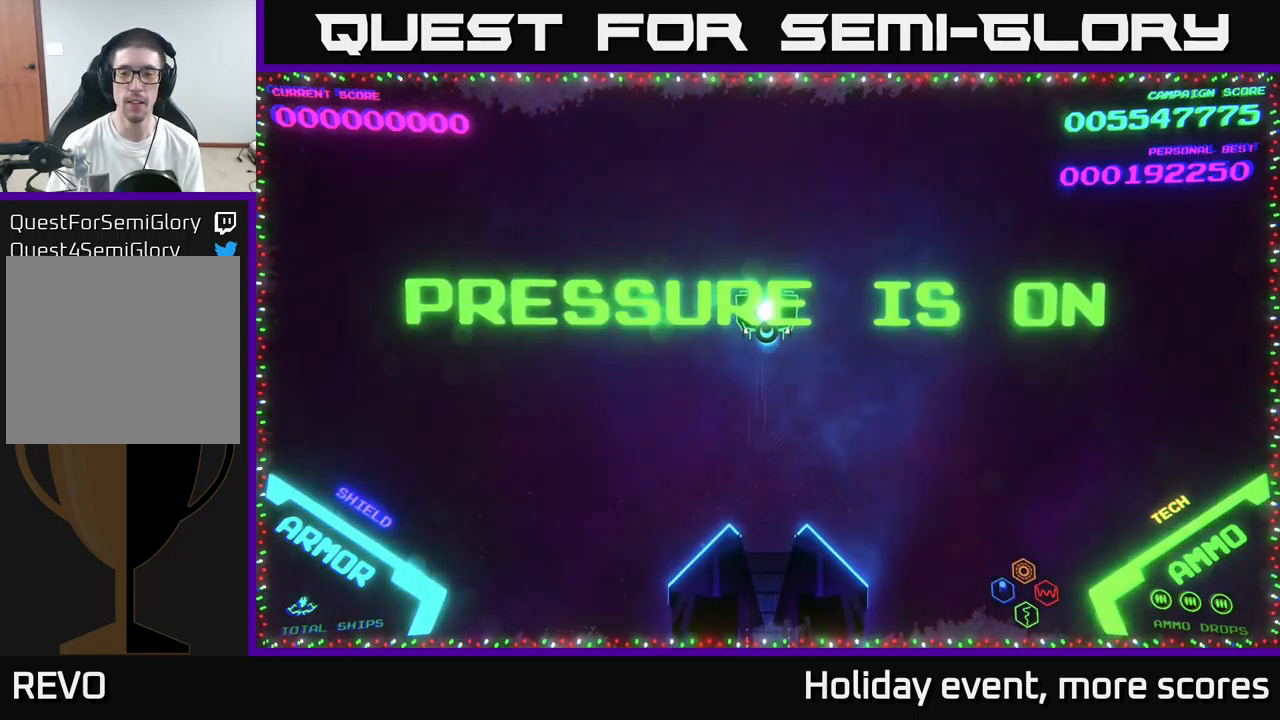
{"buttons": [], "left_stick": "center", "right_stick": "center", "events": []}
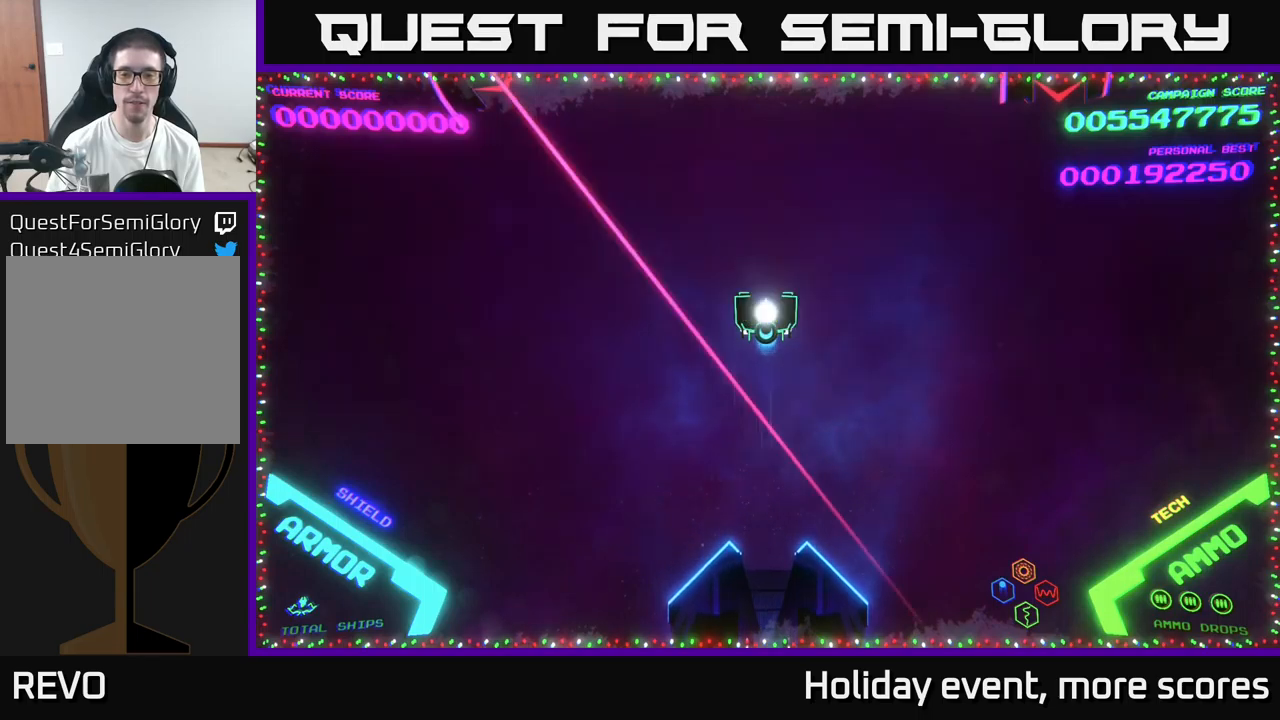
{"buttons": [], "left_stick": "center", "right_stick": "center", "events": []}
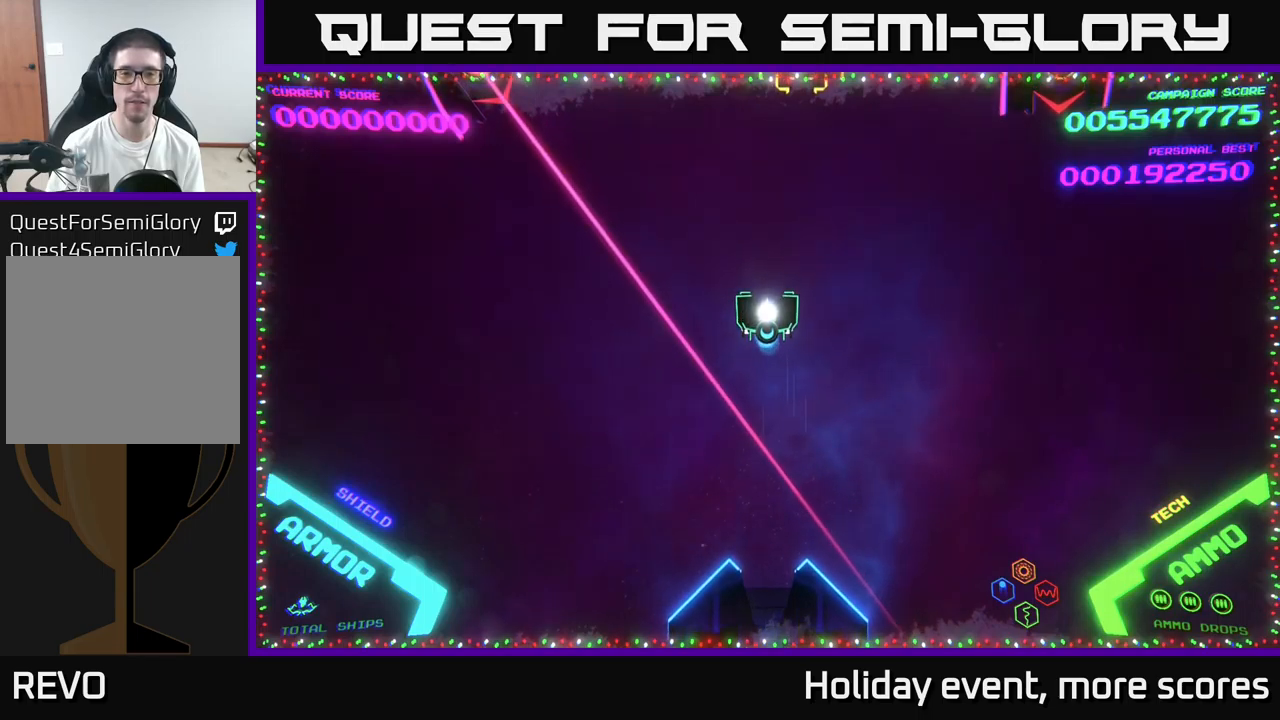
{"buttons": [], "left_stick": "center", "right_stick": "center", "events": [[33, "left_stick", "up"], [333, "left_stick", "center"], [433, "X", "down"], [500, "X", "up"]]}
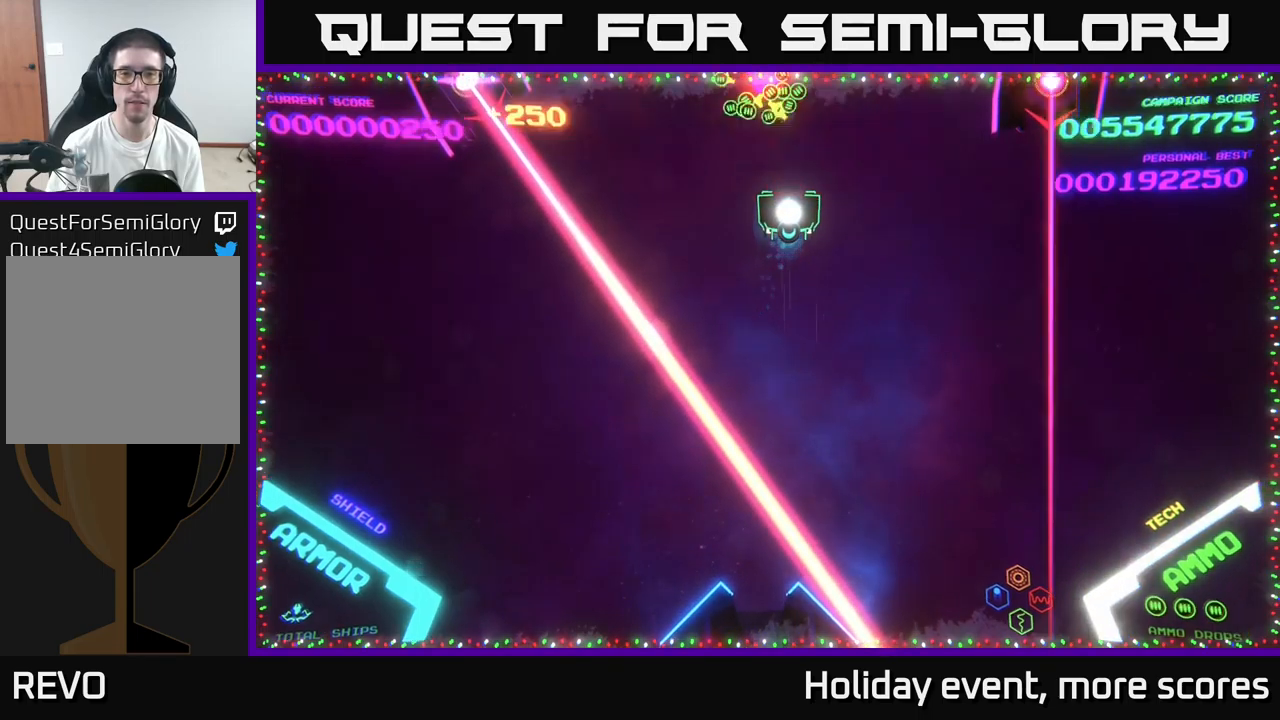
{"buttons": [], "left_stick": "right", "right_stick": "center", "events": [[67, "left_stick", "down"], [200, "left_stick", "right"]]}
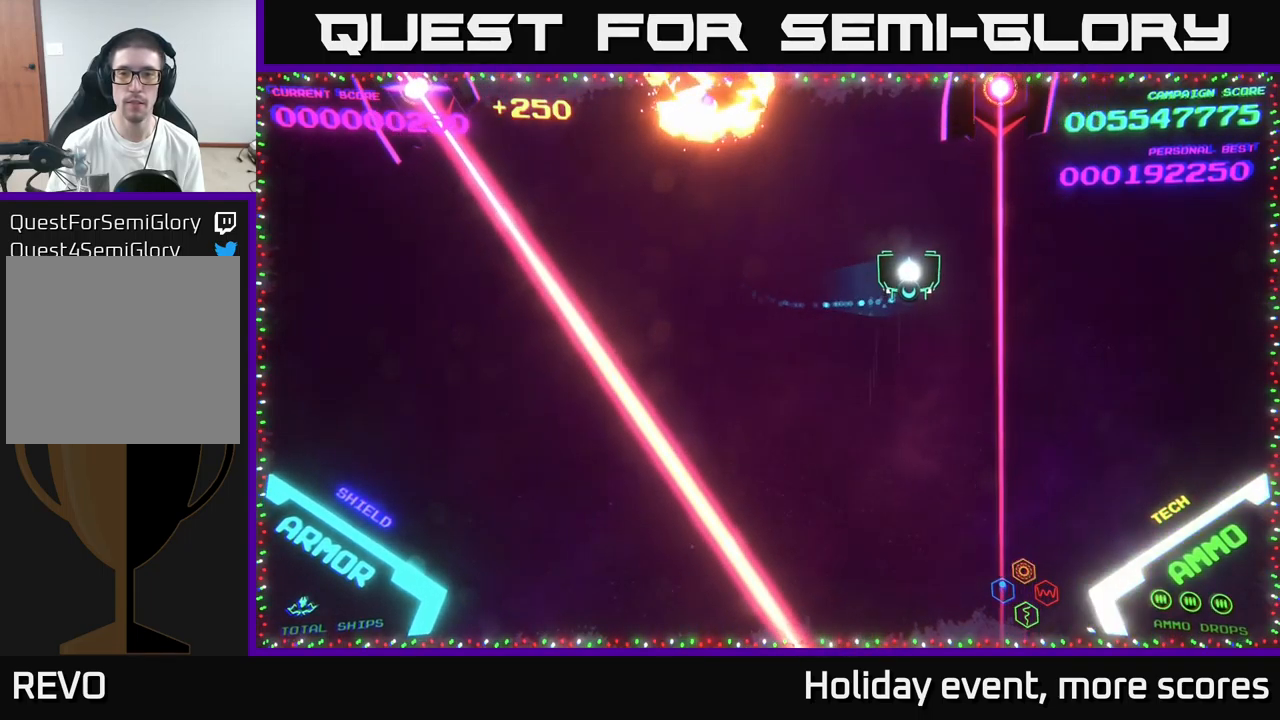
{"buttons": [], "left_stick": "left", "right_stick": "center", "events": [[33, "left_stick", "center"], [417, "left_stick", "left"]]}
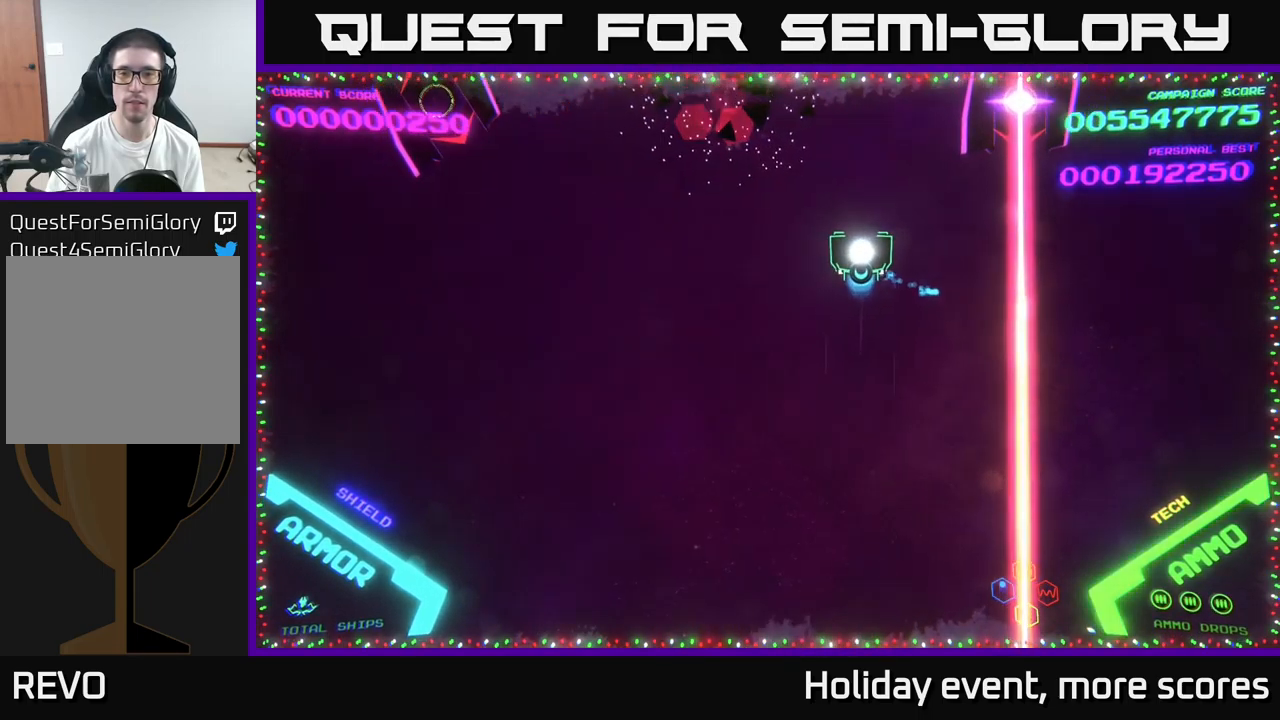
{"buttons": [], "left_stick": "left", "right_stick": "center", "events": []}
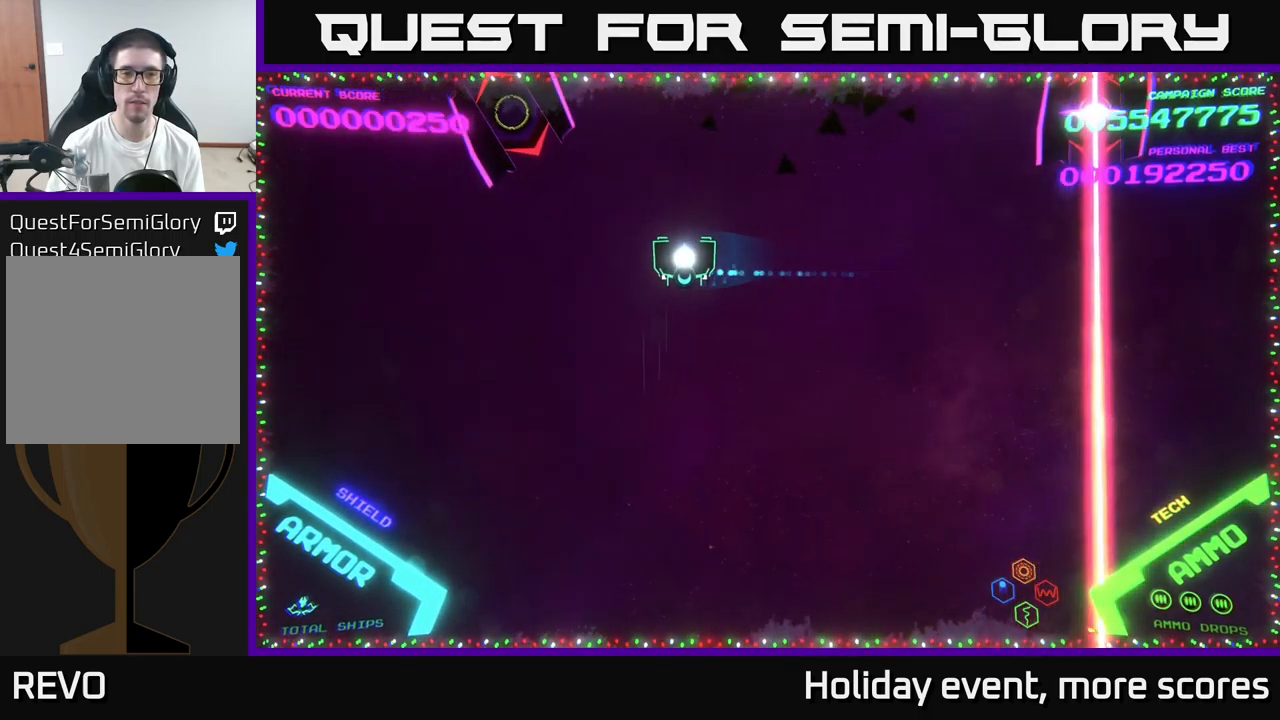
{"buttons": ["X"], "left_stick": "center", "right_stick": "center", "events": [[333, "X", "down"], [367, "left_stick", "center"], [383, "X", "up"], [500, "X", "down"]]}
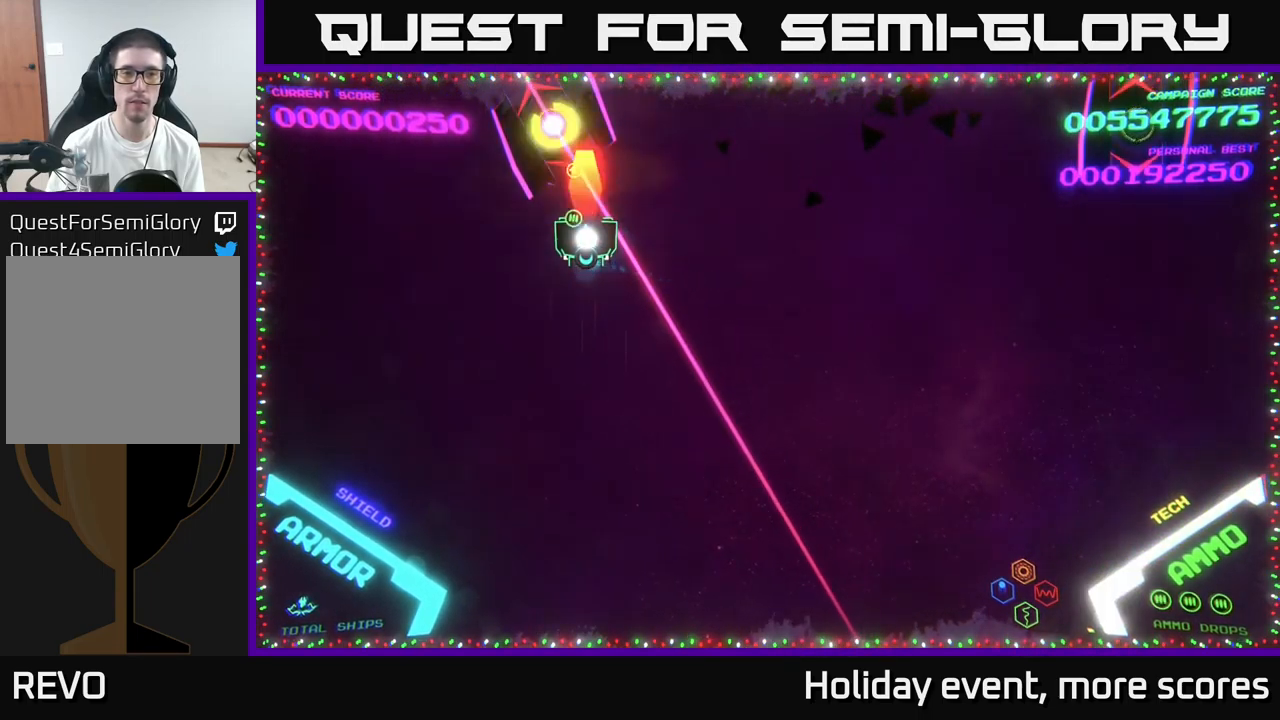
{"buttons": [], "left_stick": "right", "right_stick": "center", "events": [[67, "X", "up"], [350, "left_stick", "up"], [467, "left_stick", "right"]]}
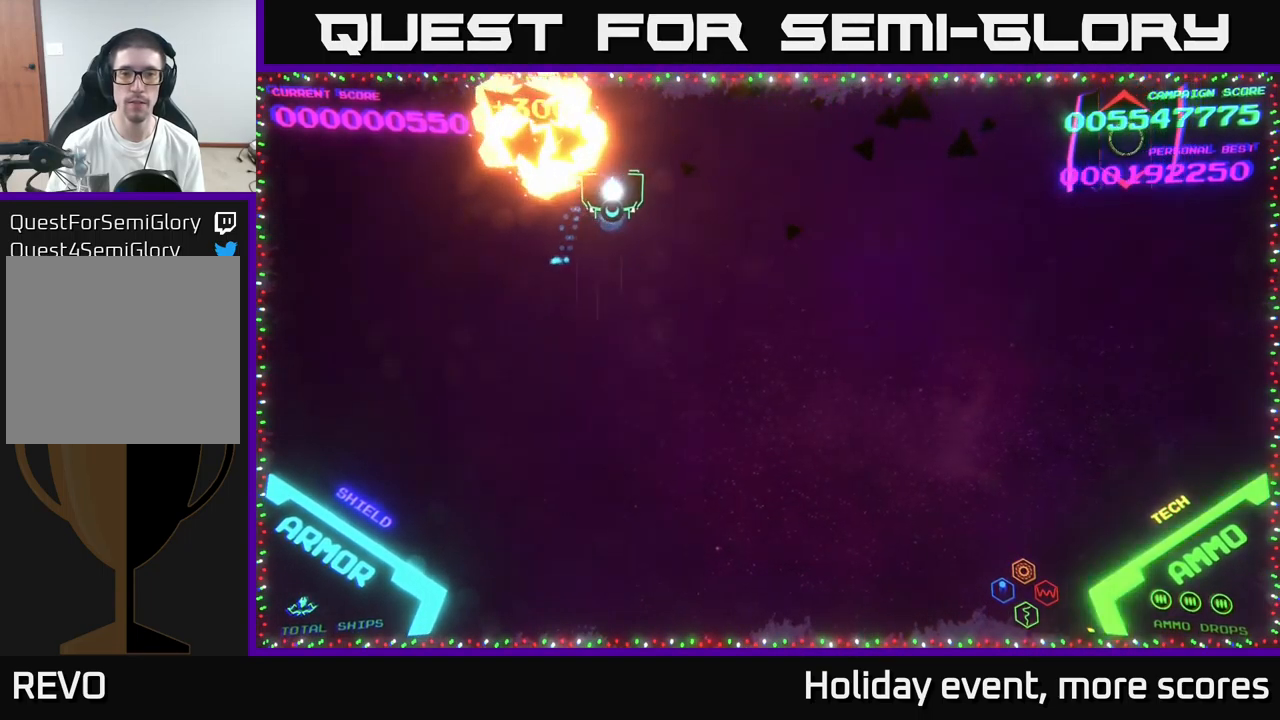
{"buttons": [], "left_stick": "right", "right_stick": "center", "events": []}
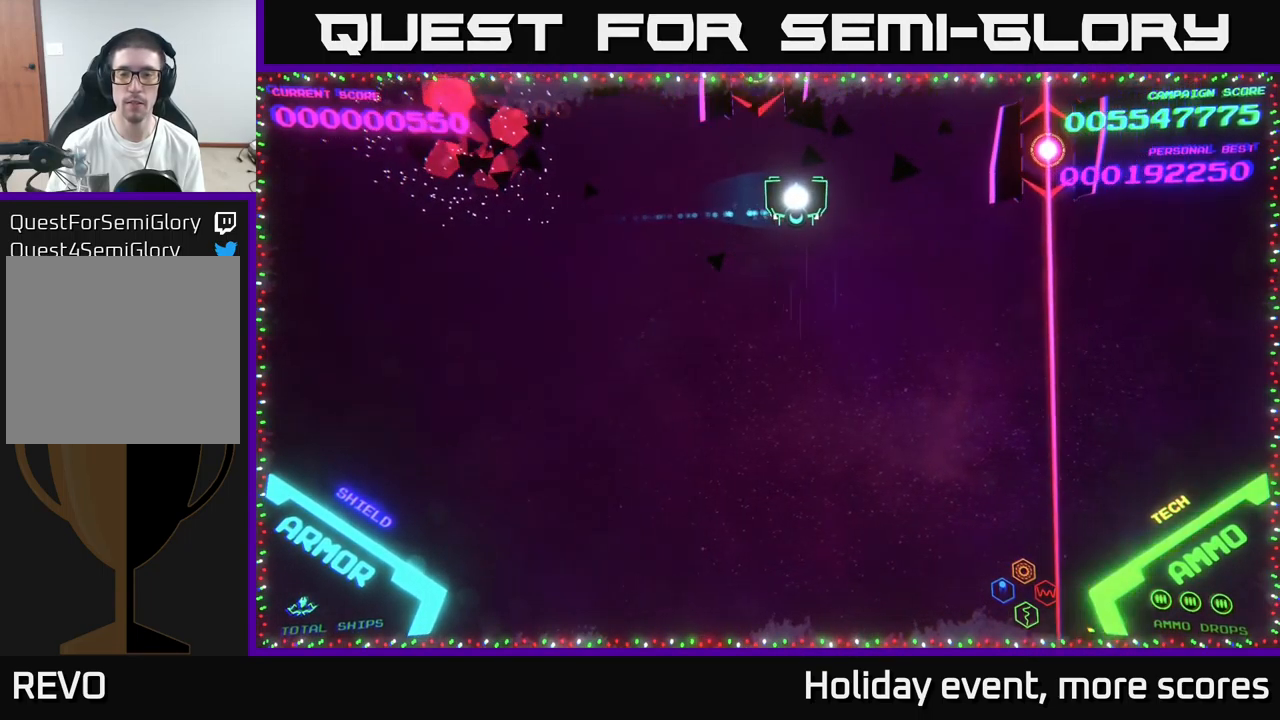
{"buttons": [], "left_stick": "left", "right_stick": "center", "events": [[217, "left_stick", "down-right"], [467, "left_stick", "left"]]}
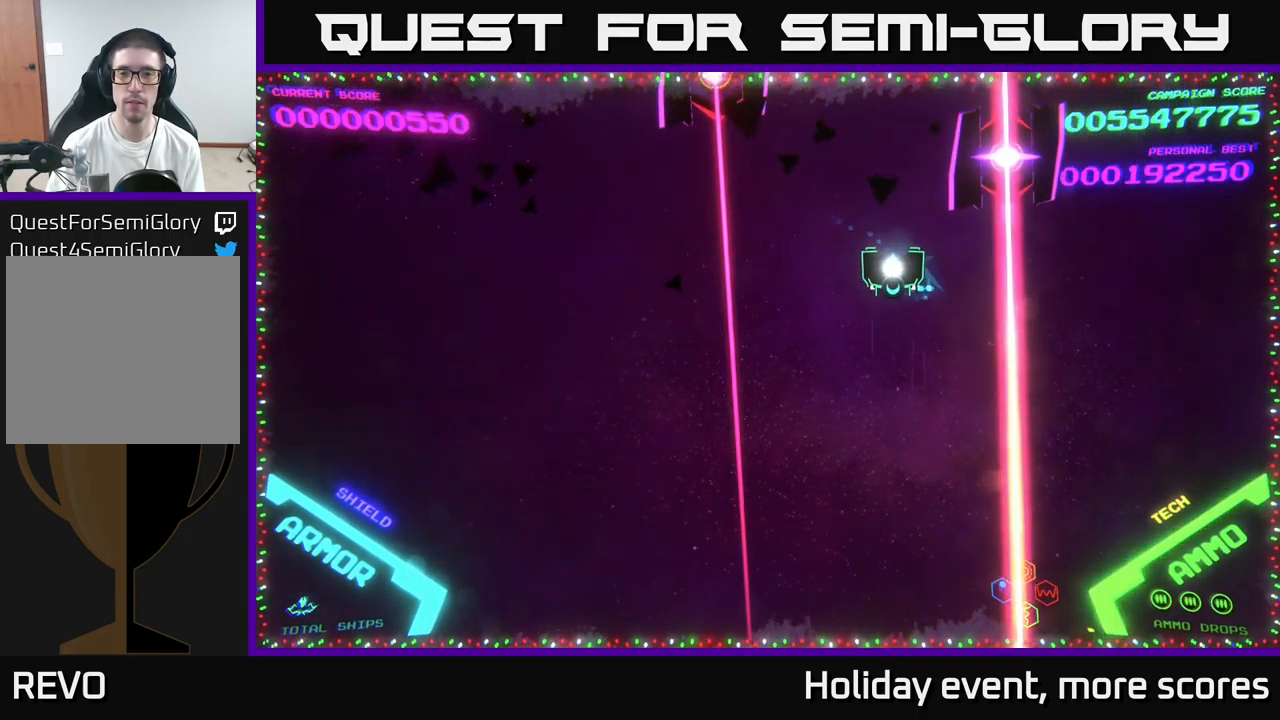
{"buttons": [], "left_stick": "right", "right_stick": "center", "events": [[199, "left_stick", "center"], [316, "left_stick", "right"]]}
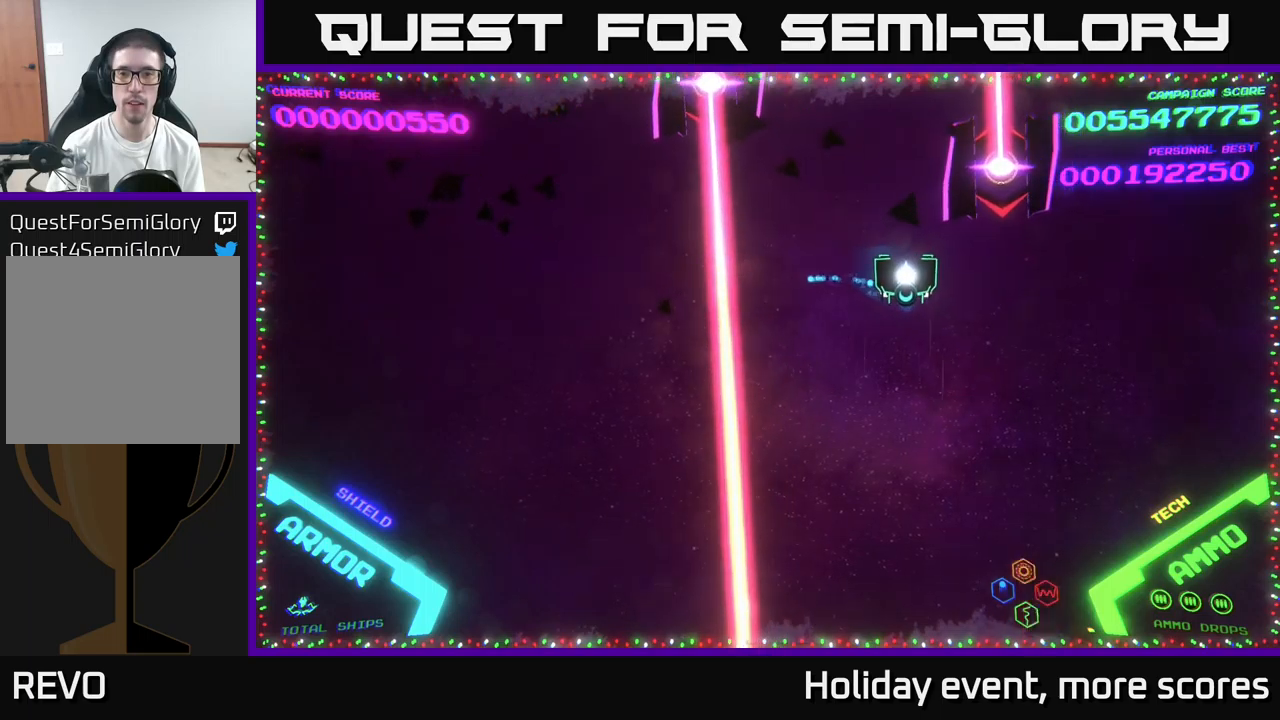
{"buttons": [], "left_stick": "up", "right_stick": "center", "events": [[217, "X", "down"], [217, "left_stick", "center"], [267, "X", "up"], [334, "X", "down"], [400, "X", "up"], [500, "left_stick", "up"]]}
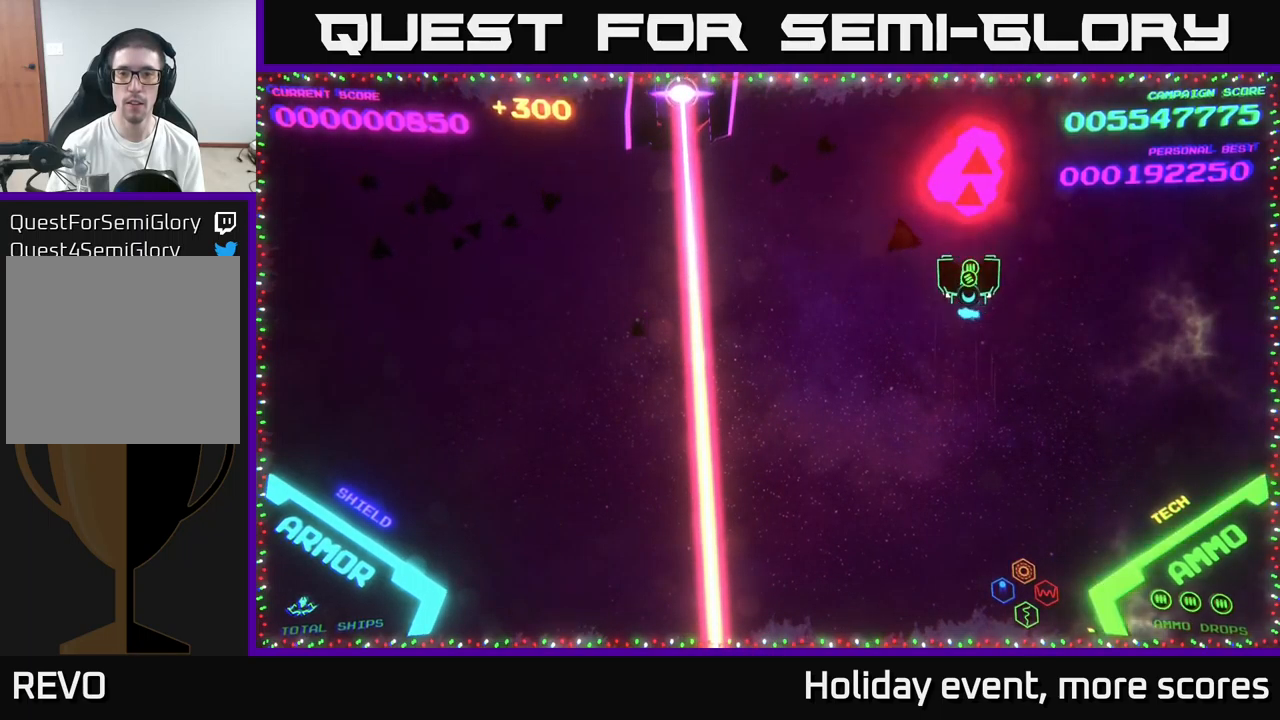
{"buttons": [], "left_stick": "up-left", "right_stick": "center", "events": [[167, "left_stick", "left"], [500, "left_stick", "up-left"]]}
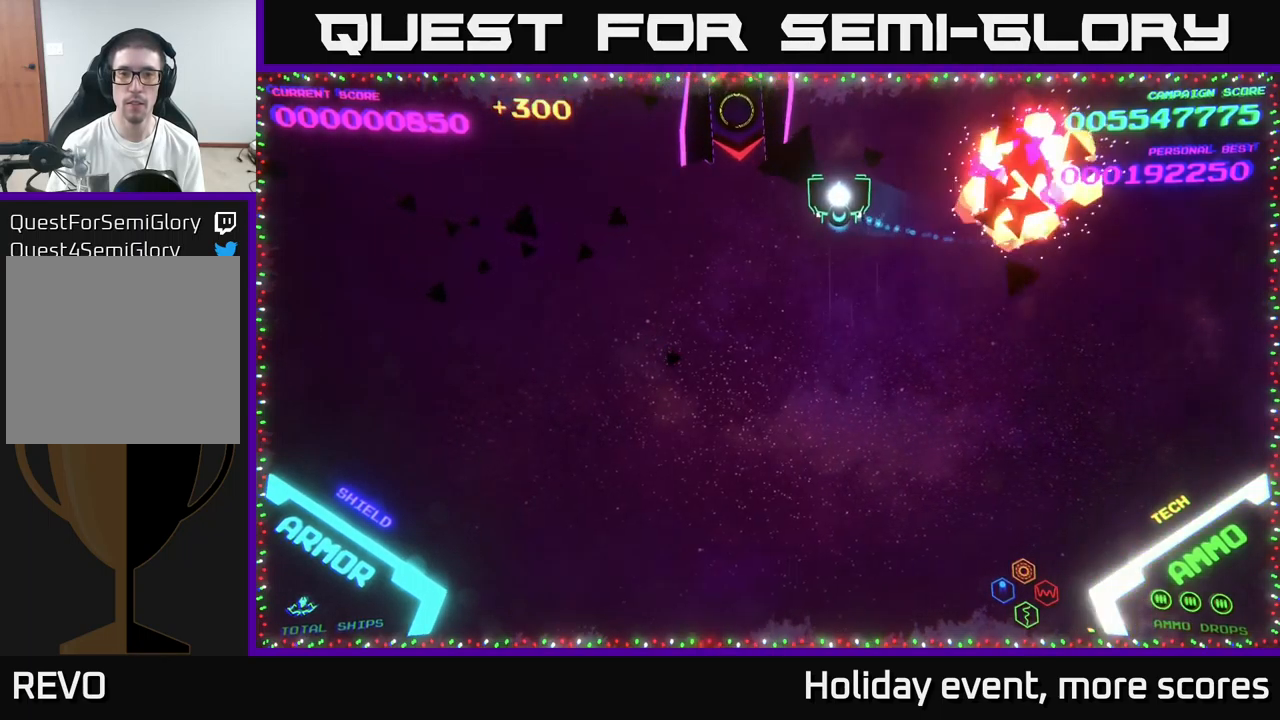
{"buttons": ["X"], "left_stick": "center", "right_stick": "center", "events": [[34, "left_stick", "center"], [100, "left_stick", "left"], [334, "X", "down"], [367, "left_stick", "center"], [384, "X", "up"], [450, "X", "down"]]}
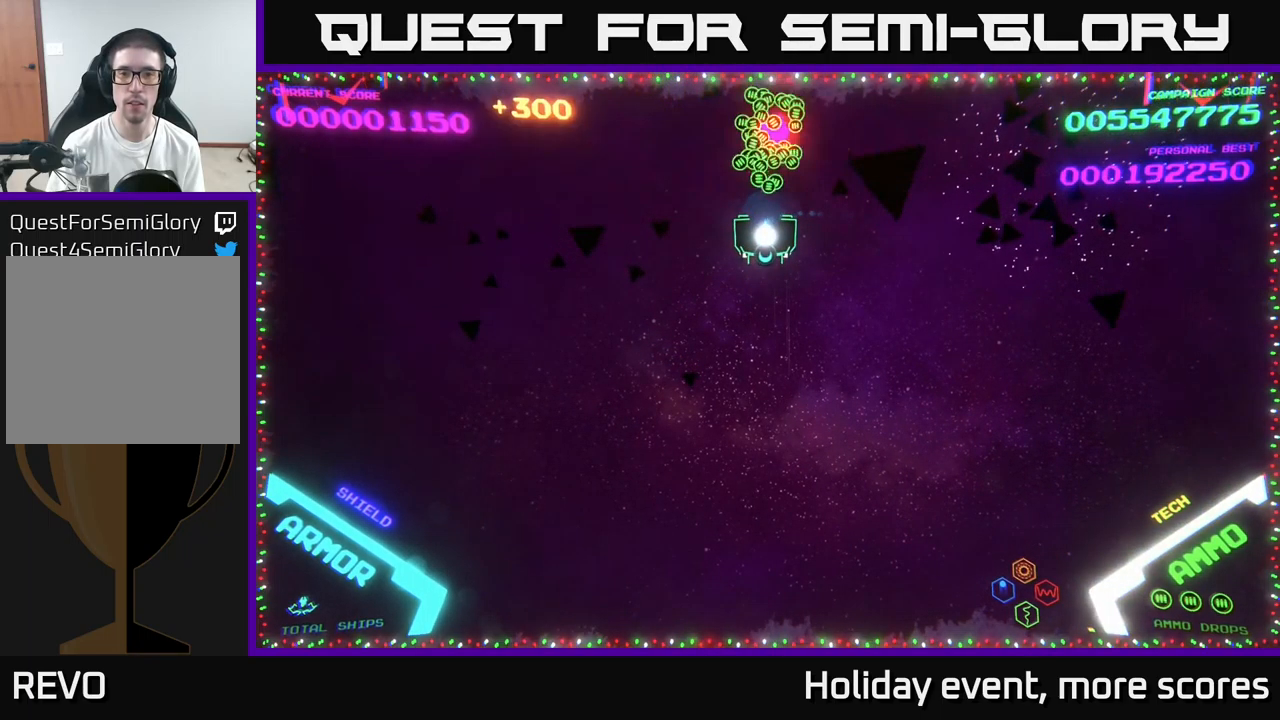
{"buttons": [], "left_stick": "left", "right_stick": "center", "events": [[17, "X", "up"], [184, "left_stick", "up"], [367, "left_stick", "left"]]}
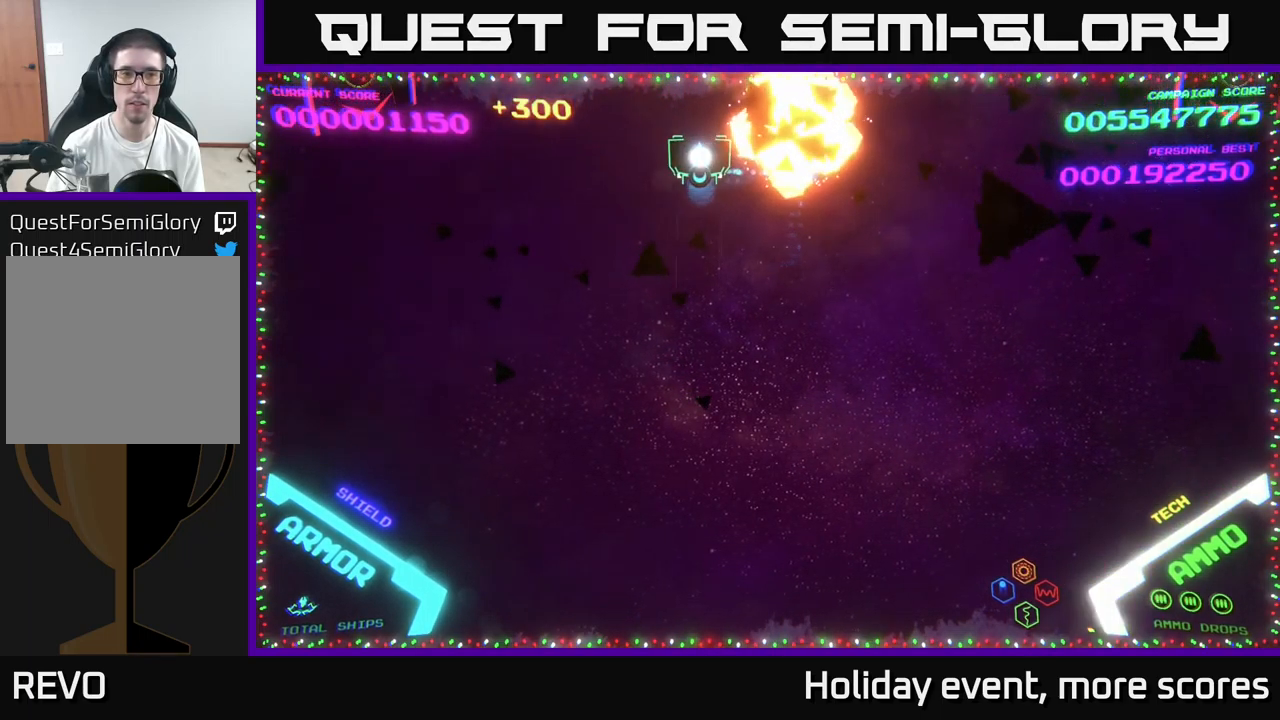
{"buttons": [], "left_stick": "left", "right_stick": "center", "events": []}
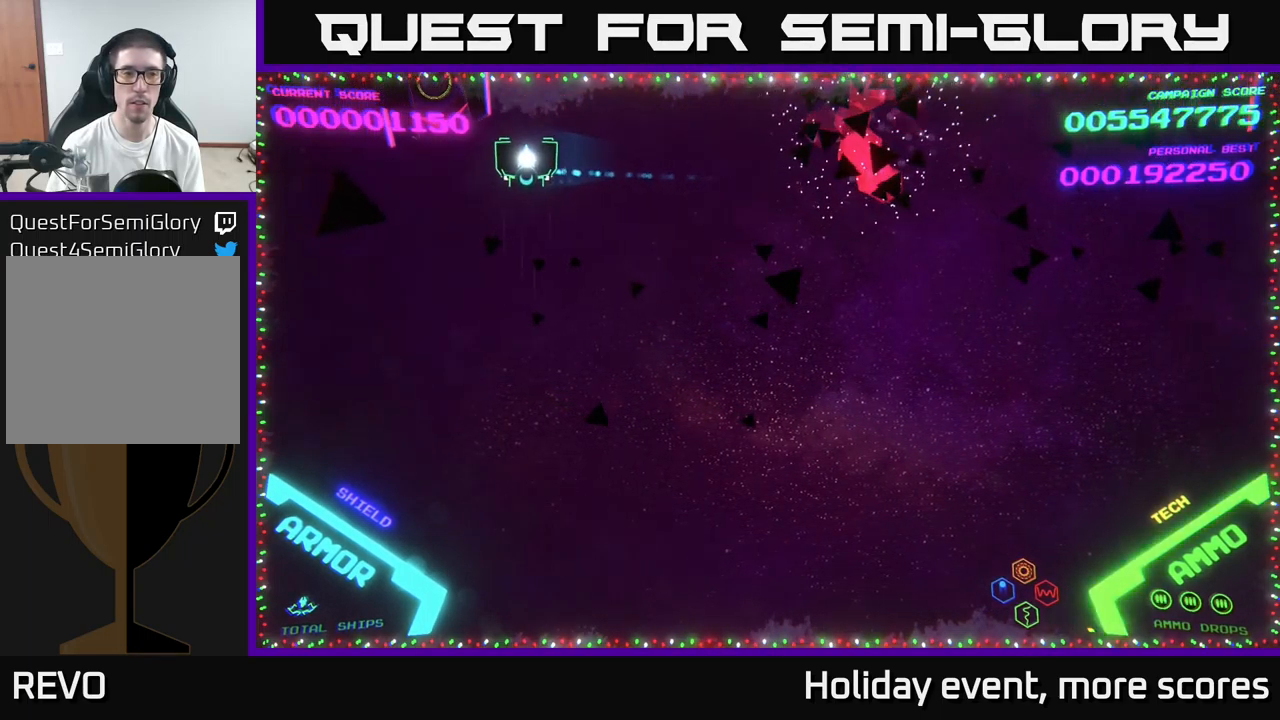
{"buttons": [], "left_stick": "up", "right_stick": "center", "events": [[150, "left_stick", "down"], [184, "X", "down"], [234, "left_stick", "center"], [250, "X", "up"], [317, "X", "down"], [384, "X", "up"], [434, "left_stick", "up"]]}
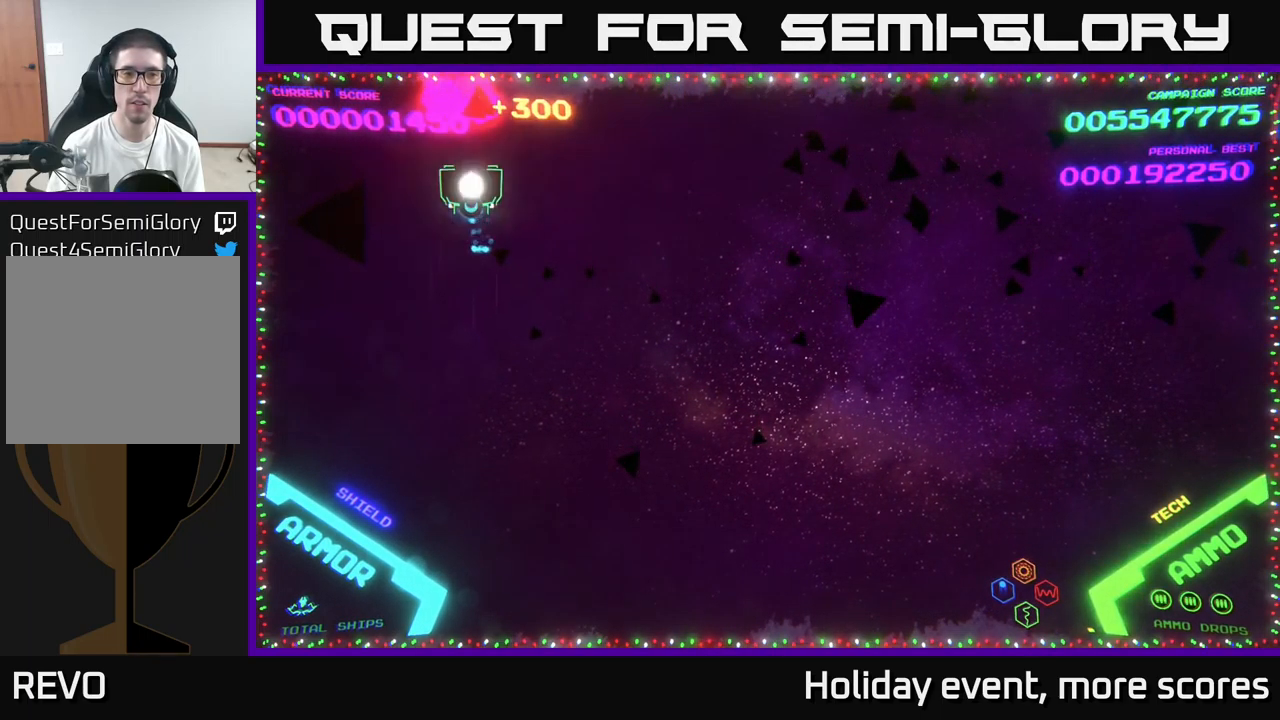
{"buttons": [], "left_stick": "right", "right_stick": "center", "events": [[134, "left_stick", "right"]]}
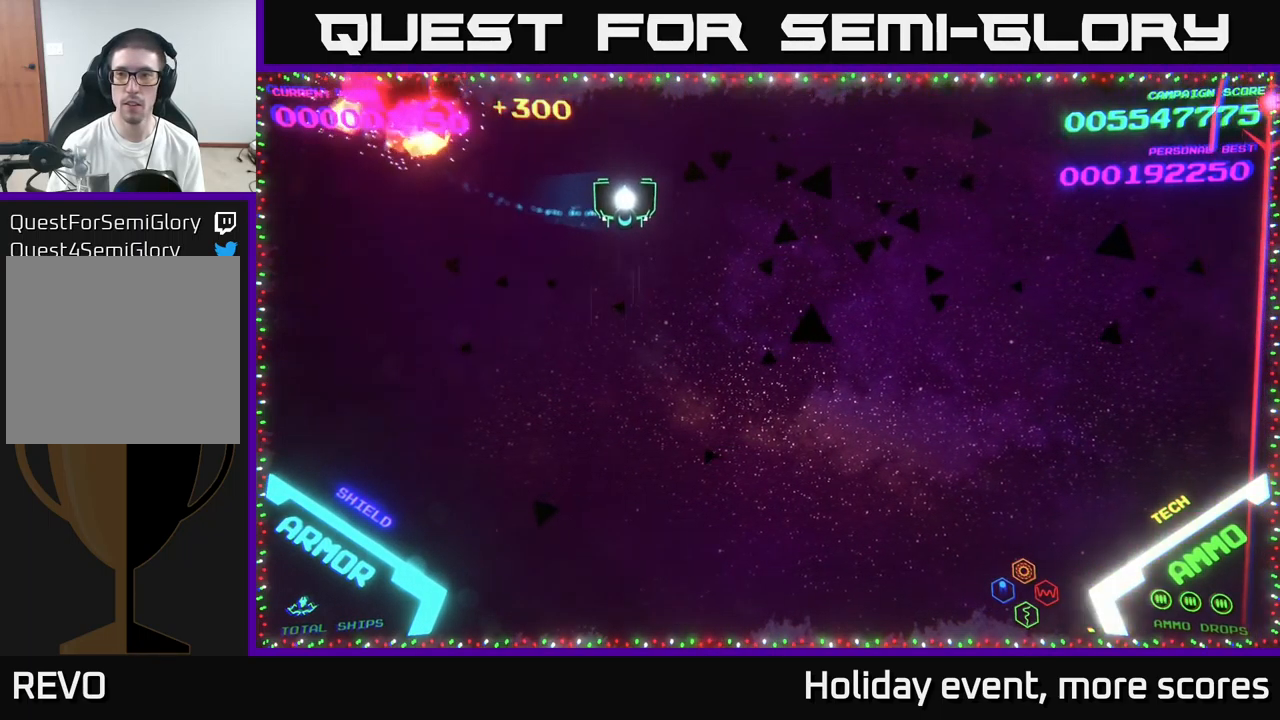
{"buttons": [], "left_stick": "right", "right_stick": "center", "events": []}
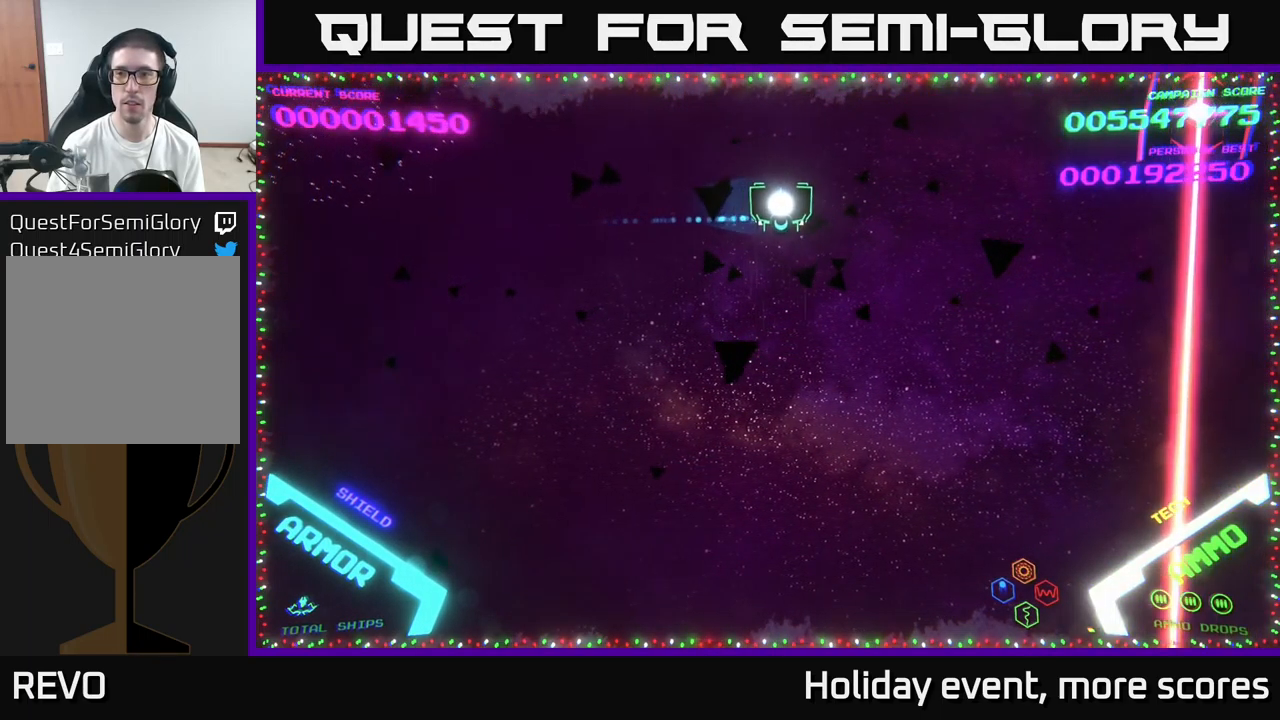
{"buttons": [], "left_stick": "right", "right_stick": "center", "events": []}
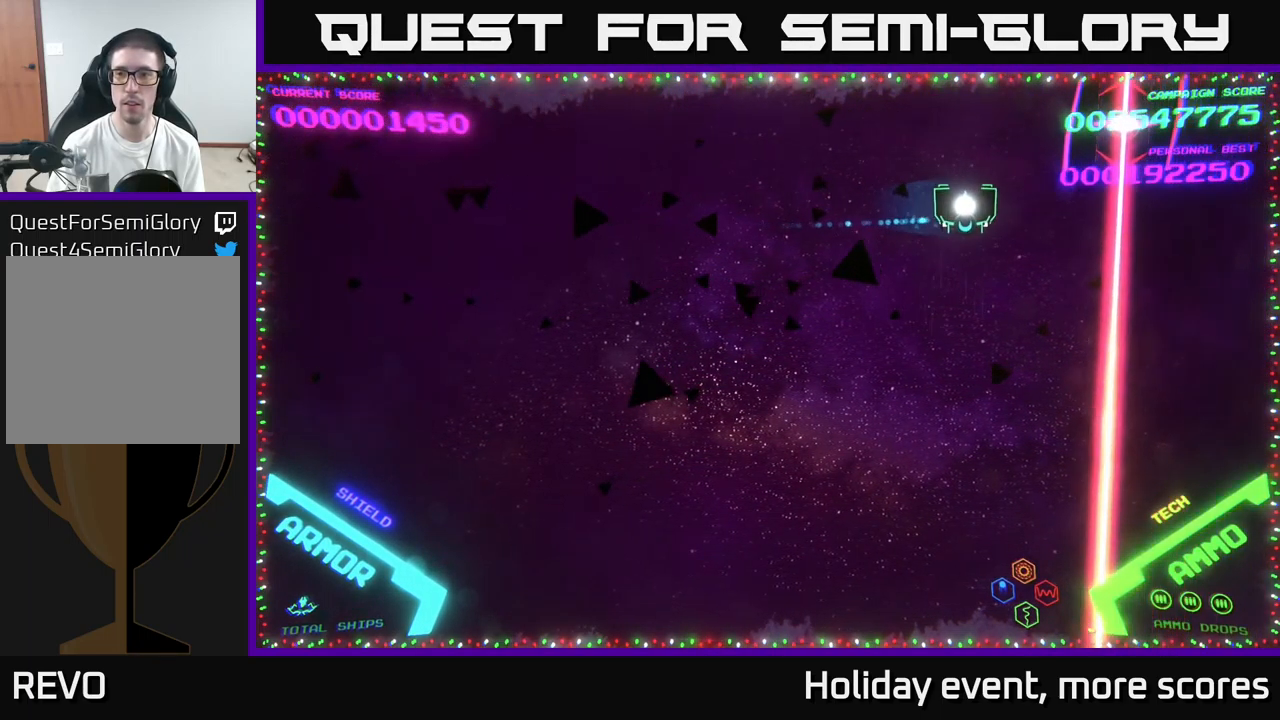
{"buttons": [], "left_stick": "up", "right_stick": "center", "events": [[201, "left_stick", "center"], [334, "left_stick", "up"]]}